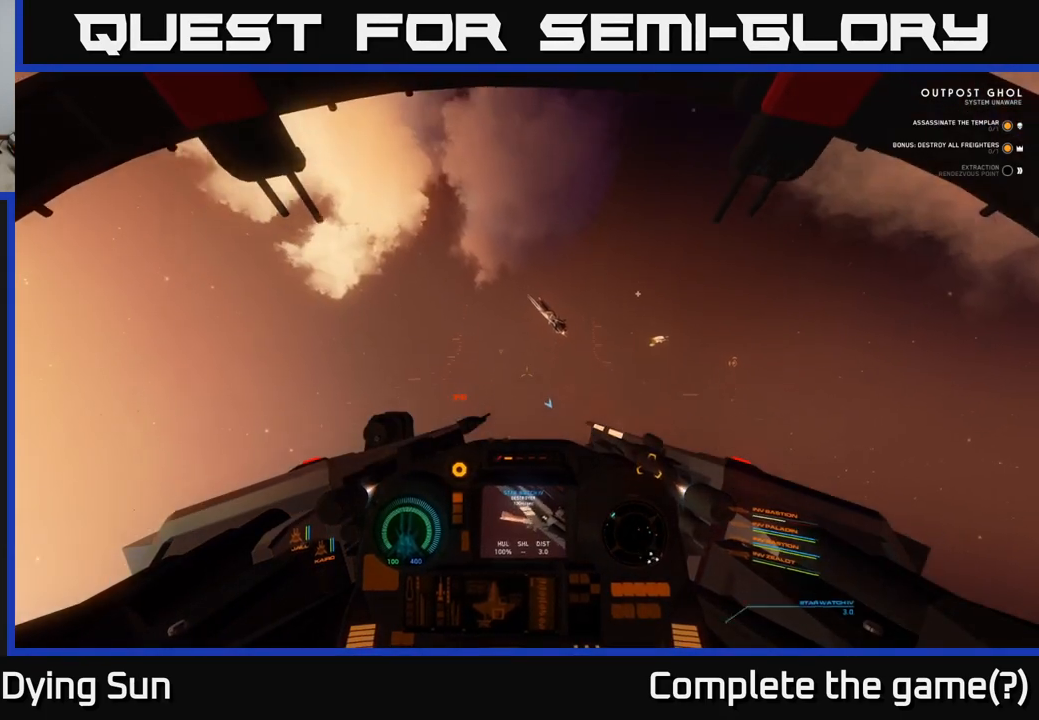
Gameplay with a controller (Xbox layout); each line is a JSON object with the inputs held at the frame after it. "events" lists button and stick changes between this image and that frame as [ms after this image, input, new state], when the widget could be followed in between.
{"buttons": [], "left_stick": "right", "right_stick": "right", "events": [[67, "left_stick", "right"], [67, "right_stick", "down"], [283, "right_stick", "right"]]}
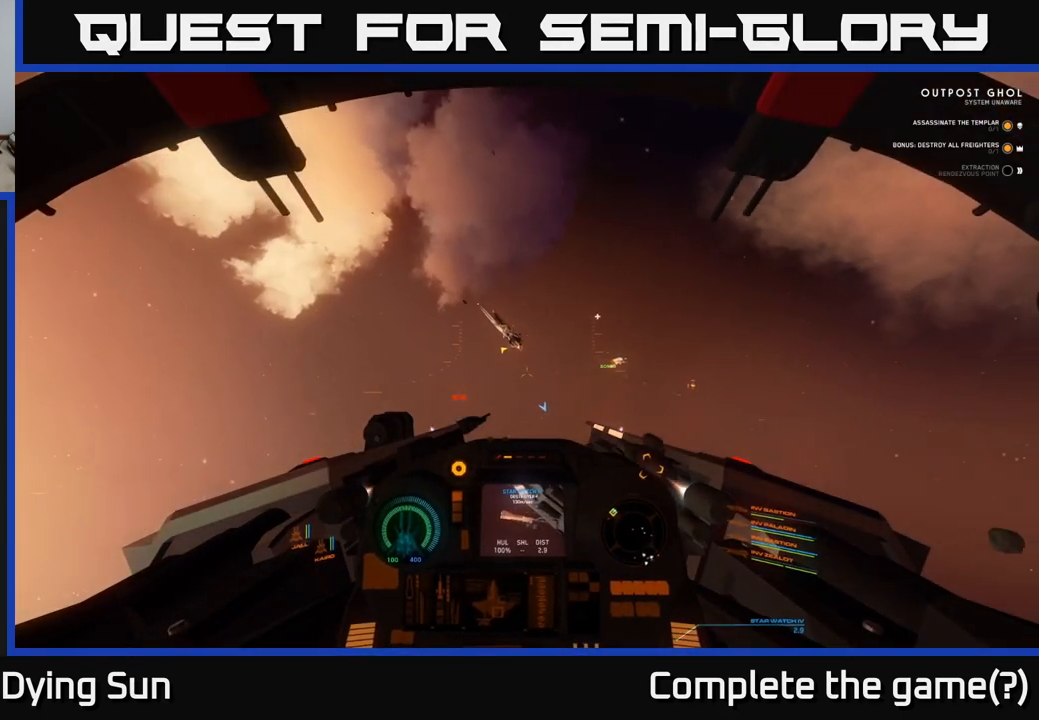
{"buttons": ["L2"], "left_stick": "center", "right_stick": "center", "events": [[83, "left_stick", "center"], [133, "L2", "down"], [167, "right_stick", "up"], [217, "right_stick", "center"], [300, "R1", "down"], [400, "R1", "up"]]}
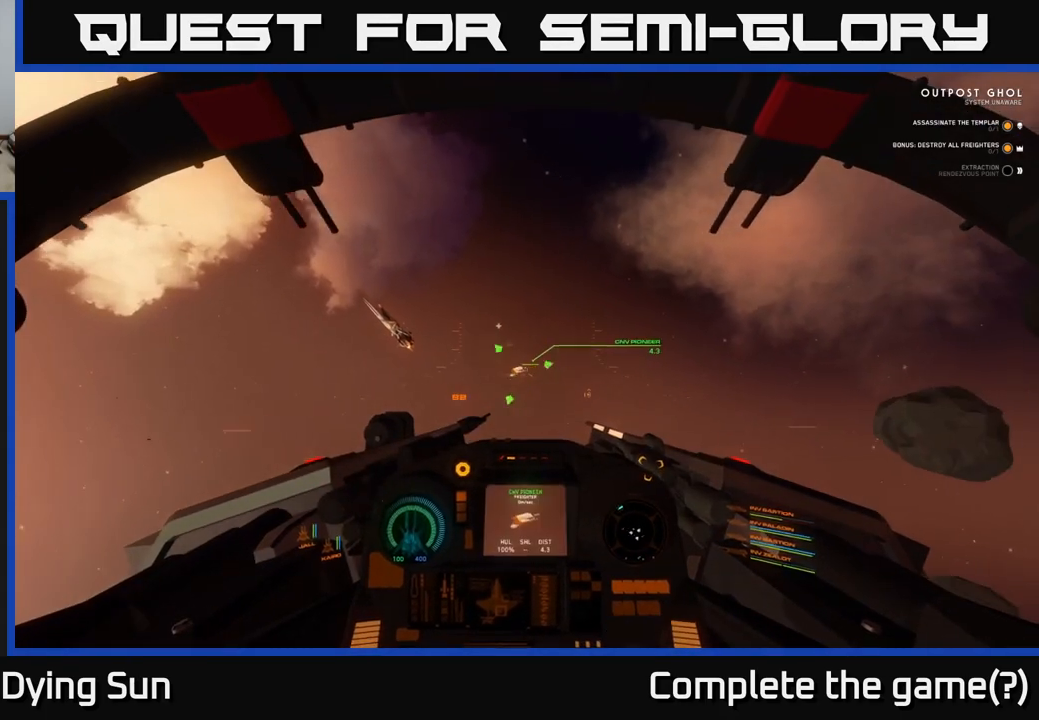
{"buttons": ["L2"], "left_stick": "center", "right_stick": "down-left", "events": [[83, "right_stick", "left"], [200, "right_stick", "center"], [500, "right_stick", "down-left"]]}
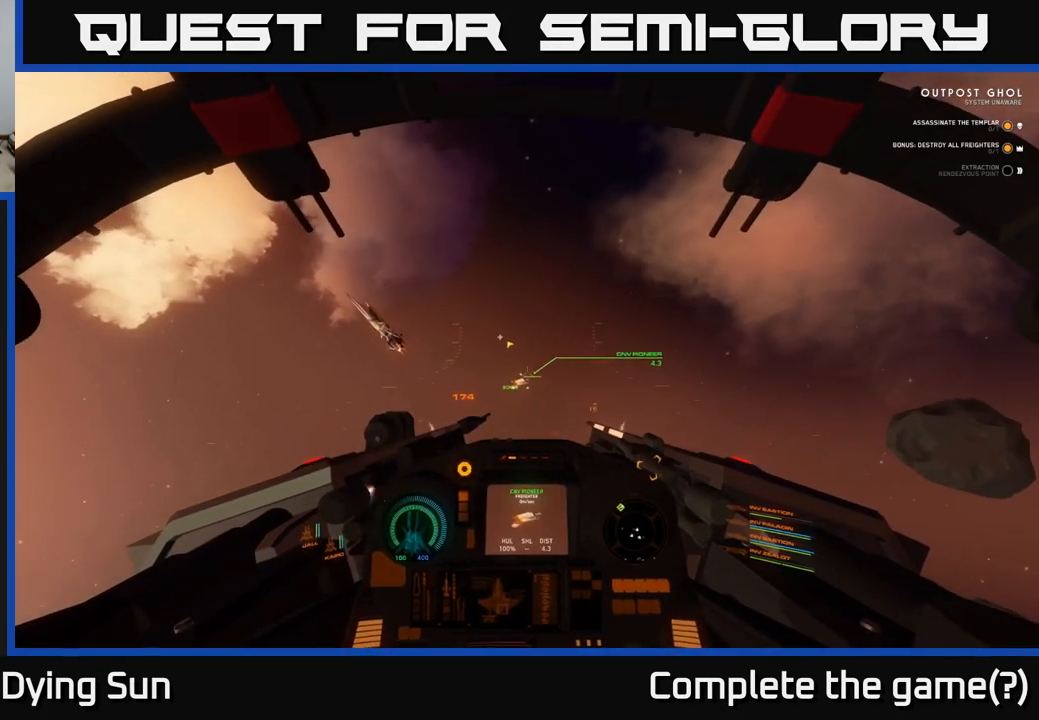
{"buttons": ["L2", "R2"], "left_stick": "center", "right_stick": "center", "events": [[100, "right_stick", "center"], [467, "R2", "down"]]}
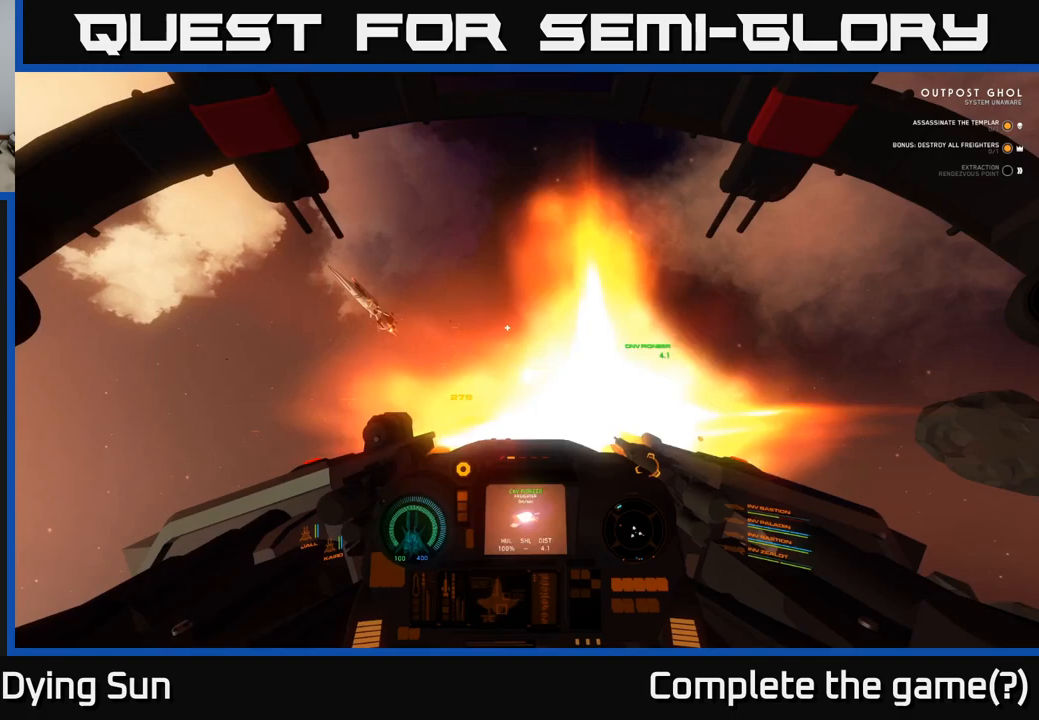
{"buttons": ["L2"], "left_stick": "center", "right_stick": "center", "events": [[50, "R2", "up"], [283, "R2", "down"], [417, "R2", "up"]]}
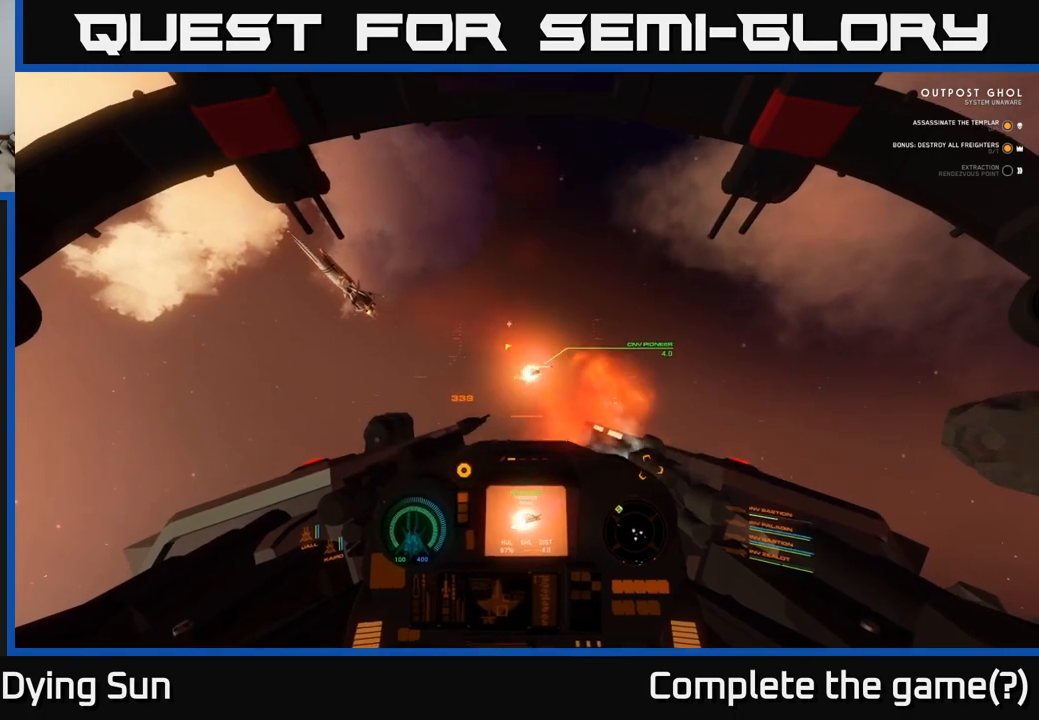
{"buttons": ["L2"], "left_stick": "center", "right_stick": "center", "events": []}
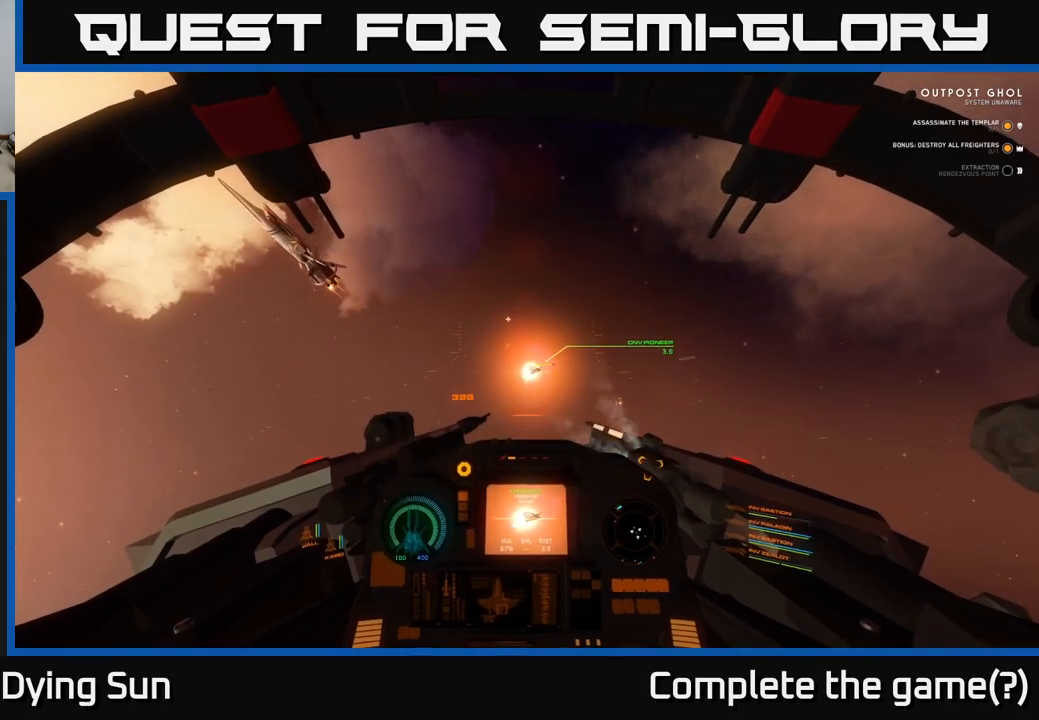
{"buttons": ["L2"], "left_stick": "center", "right_stick": "up", "events": [[33, "right_stick", "up-left"], [317, "right_stick", "center"], [450, "right_stick", "up"]]}
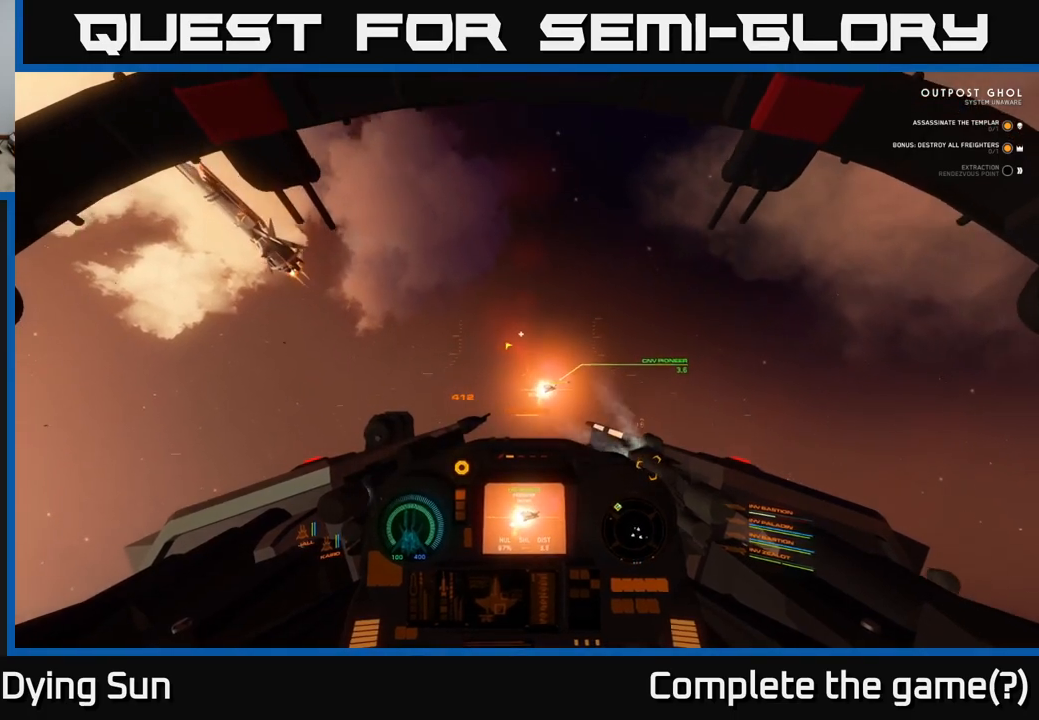
{"buttons": [], "left_stick": "center", "right_stick": "up", "events": [[133, "L2", "up"], [133, "right_stick", "center"], [267, "R1", "down"], [367, "R1", "up"], [467, "right_stick", "up"]]}
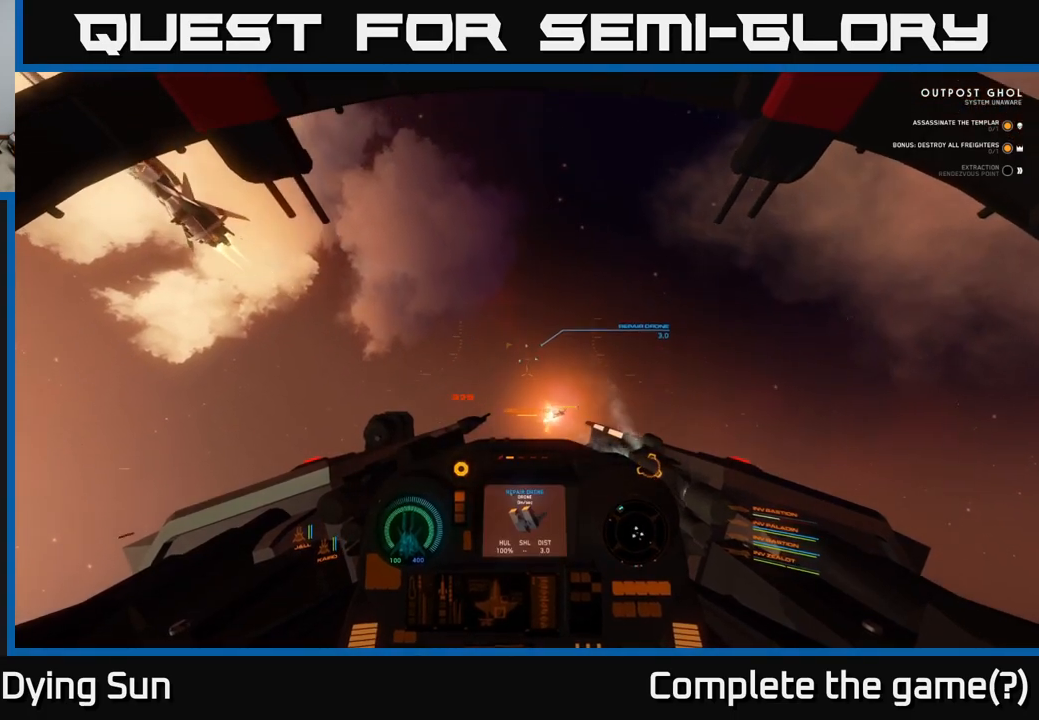
{"buttons": ["L2"], "left_stick": "center", "right_stick": "center", "events": [[117, "right_stick", "center"], [183, "L2", "down"]]}
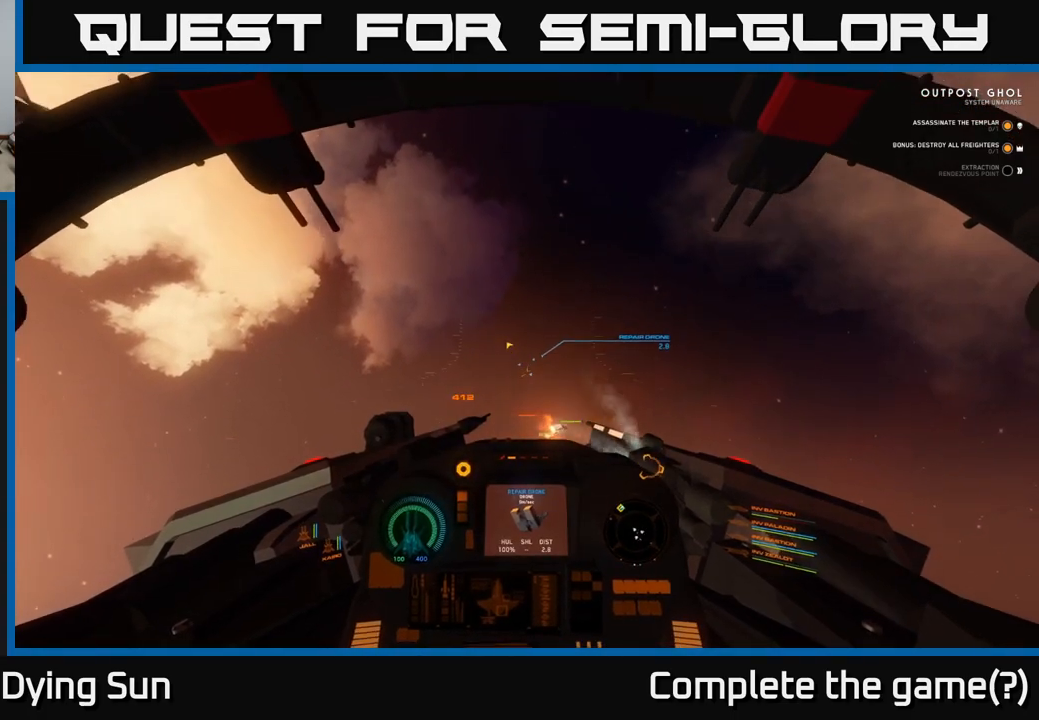
{"buttons": ["L2"], "left_stick": "center", "right_stick": "center", "events": [[400, "right_stick", "up"], [467, "right_stick", "center"]]}
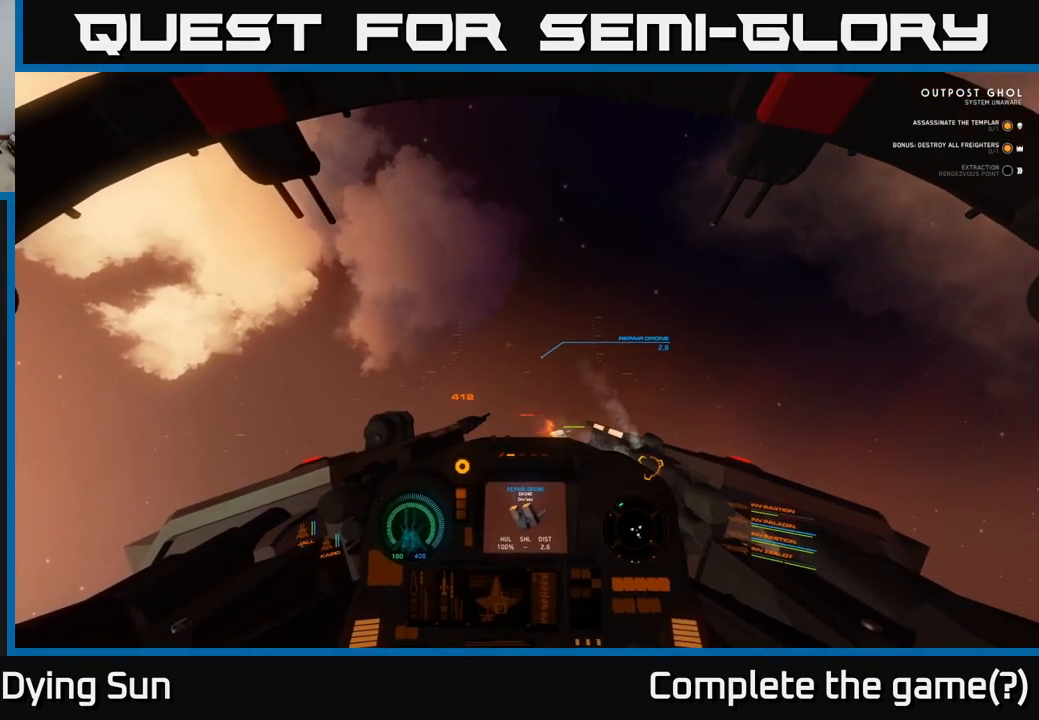
{"buttons": ["L2"], "left_stick": "center", "right_stick": "center", "events": []}
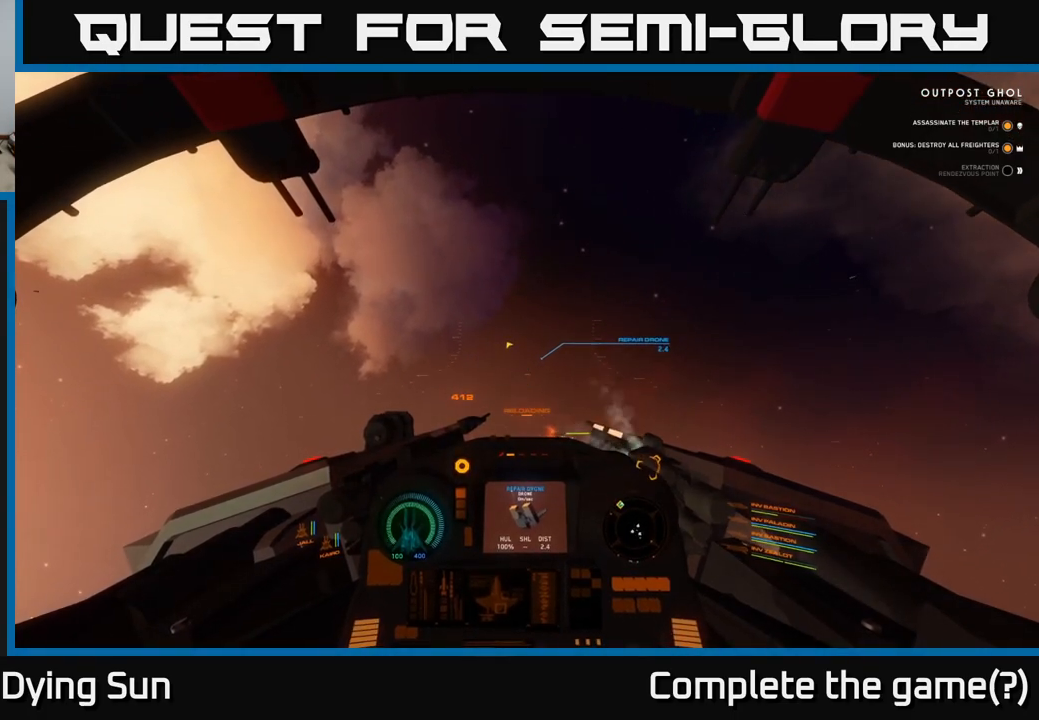
{"buttons": [], "left_stick": "center", "right_stick": "center", "events": [[317, "L2", "up"]]}
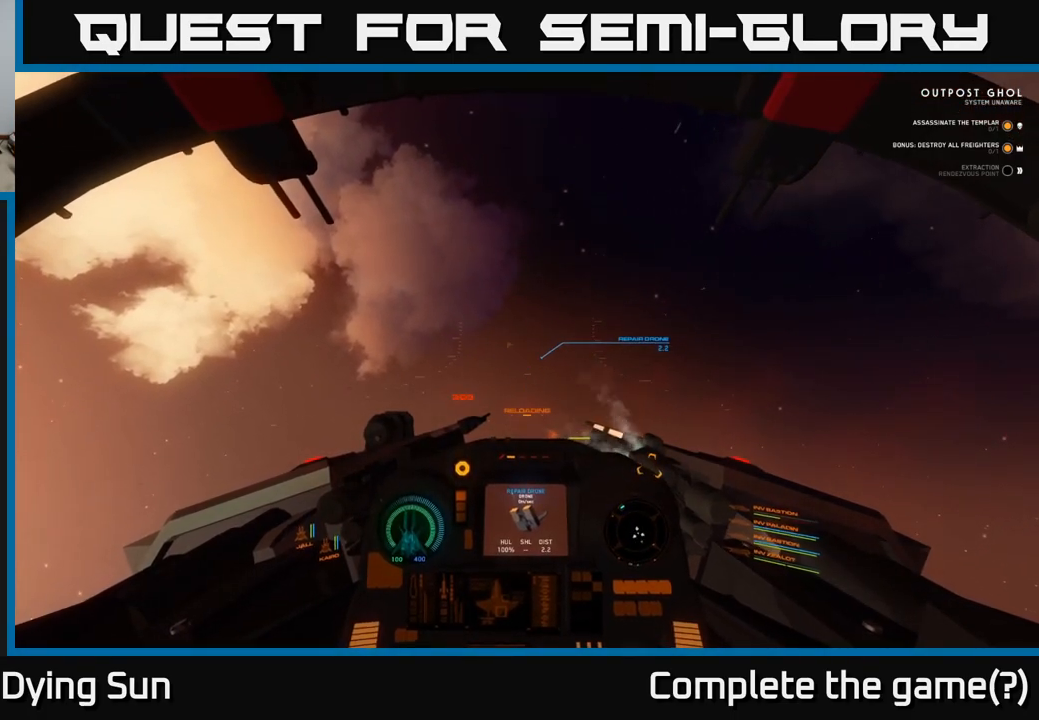
{"buttons": [], "left_stick": "center", "right_stick": "center", "events": [[433, "right_stick", "up"], [483, "right_stick", "center"]]}
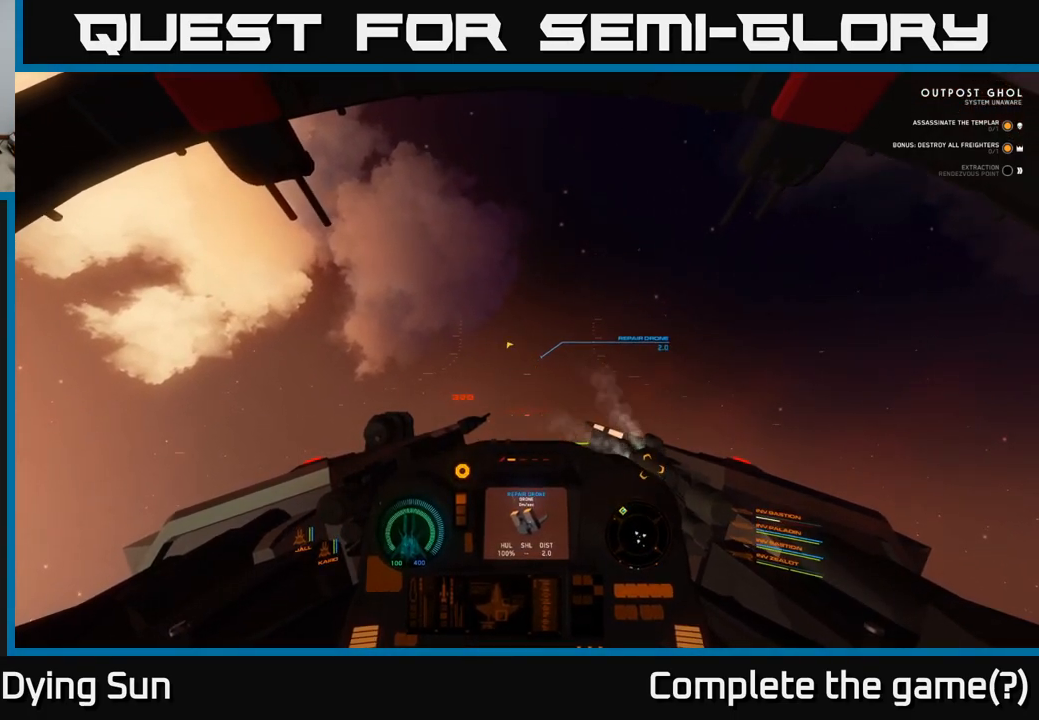
{"buttons": ["L2"], "left_stick": "center", "right_stick": "center", "events": [[350, "right_stick", "up"], [417, "L2", "down"], [467, "right_stick", "center"]]}
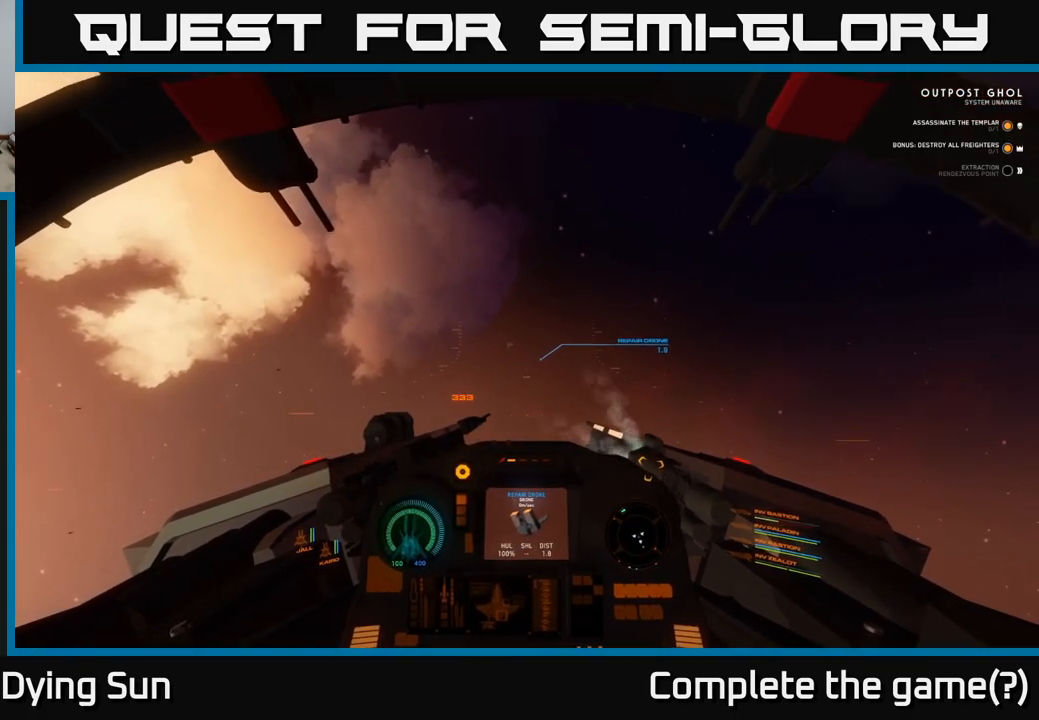
{"buttons": [], "left_stick": "center", "right_stick": "center", "events": [[17, "L2", "up"], [383, "right_stick", "down-right"], [450, "right_stick", "center"]]}
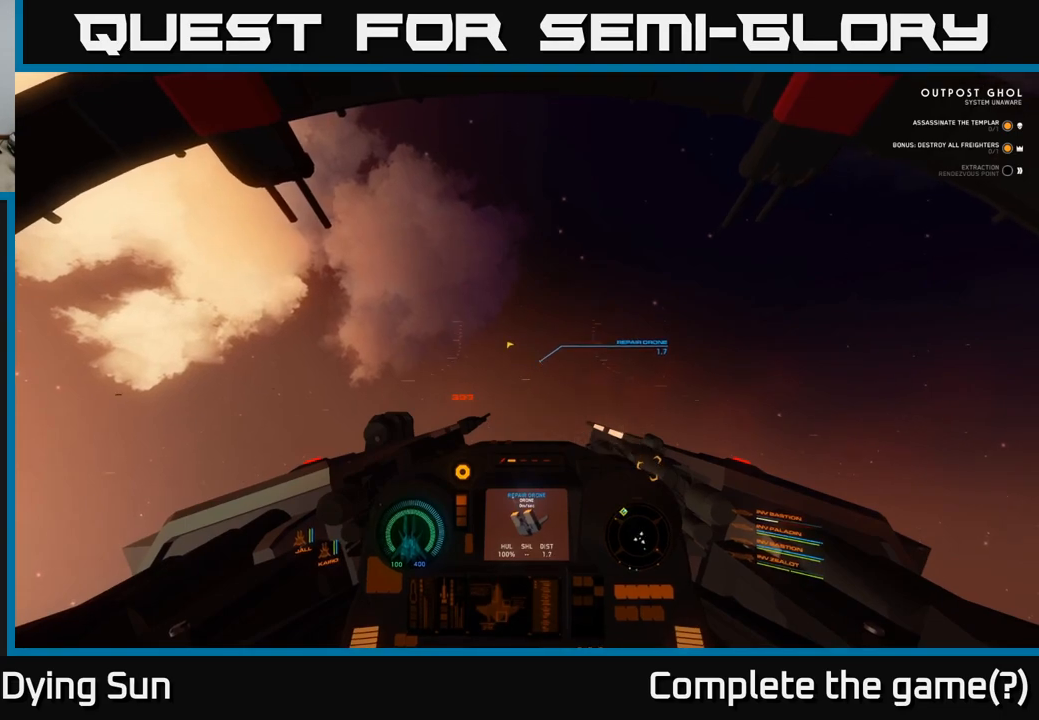
{"buttons": [], "left_stick": "center", "right_stick": "down", "events": [[83, "R2", "down"], [150, "R2", "up"], [250, "right_stick", "down"]]}
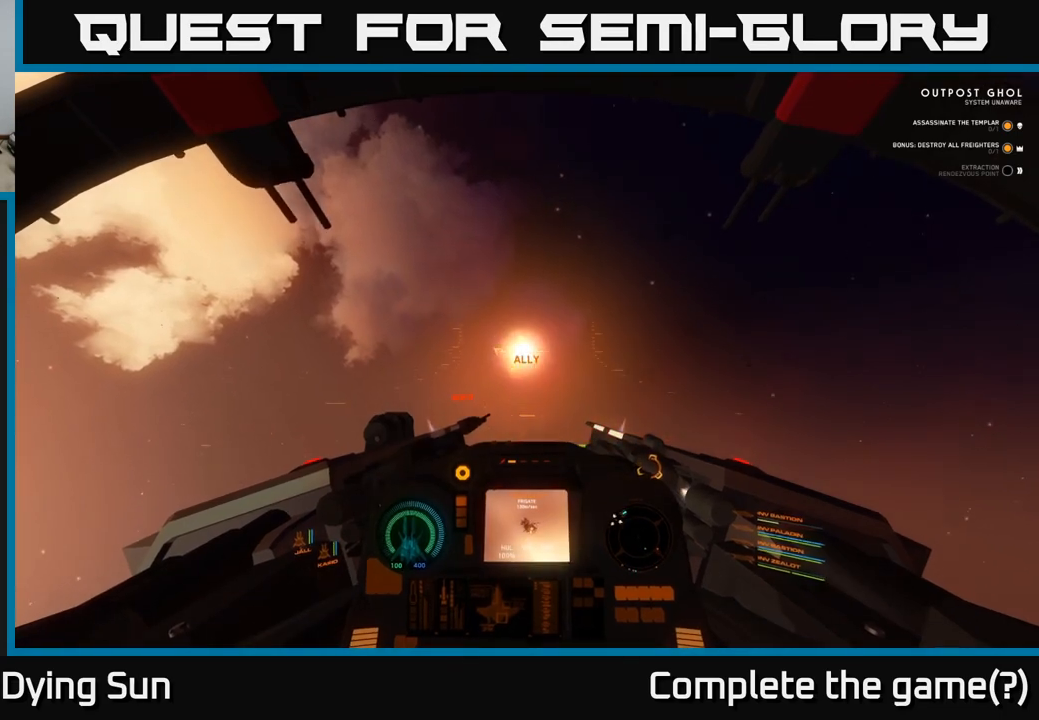
{"buttons": ["L2"], "left_stick": "center", "right_stick": "center", "events": [[83, "right_stick", "down-right"], [417, "right_stick", "center"], [433, "L2", "down"]]}
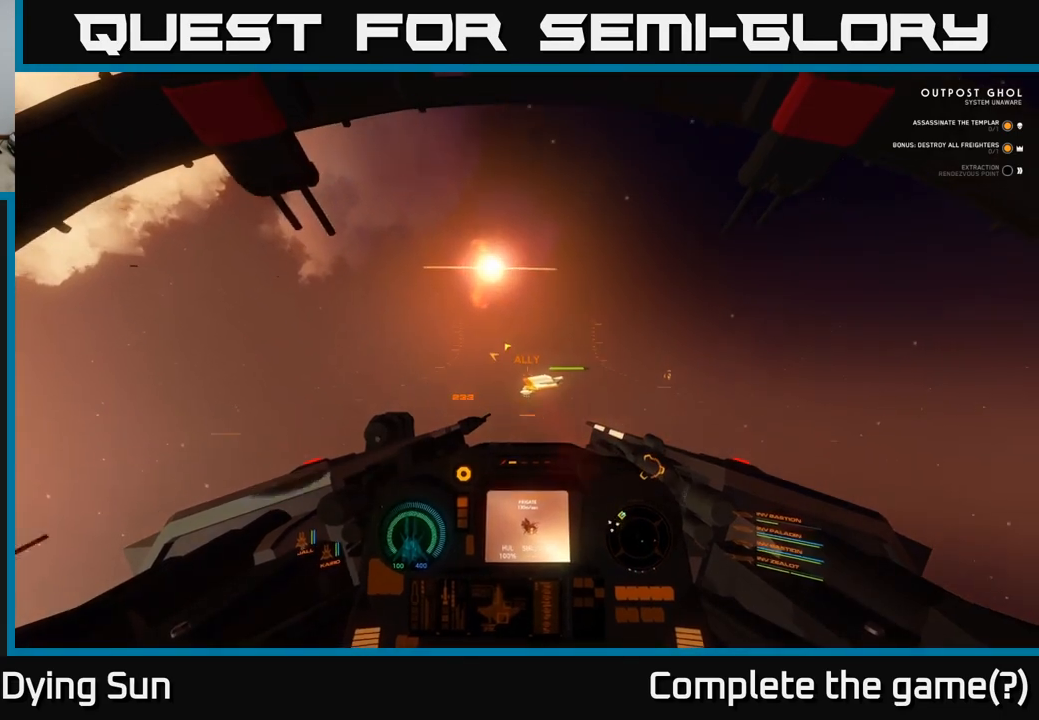
{"buttons": ["L2"], "left_stick": "center", "right_stick": "up", "events": [[83, "L2", "up"], [83, "right_stick", "up-right"], [283, "right_stick", "center"], [400, "right_stick", "up"], [417, "L2", "down"]]}
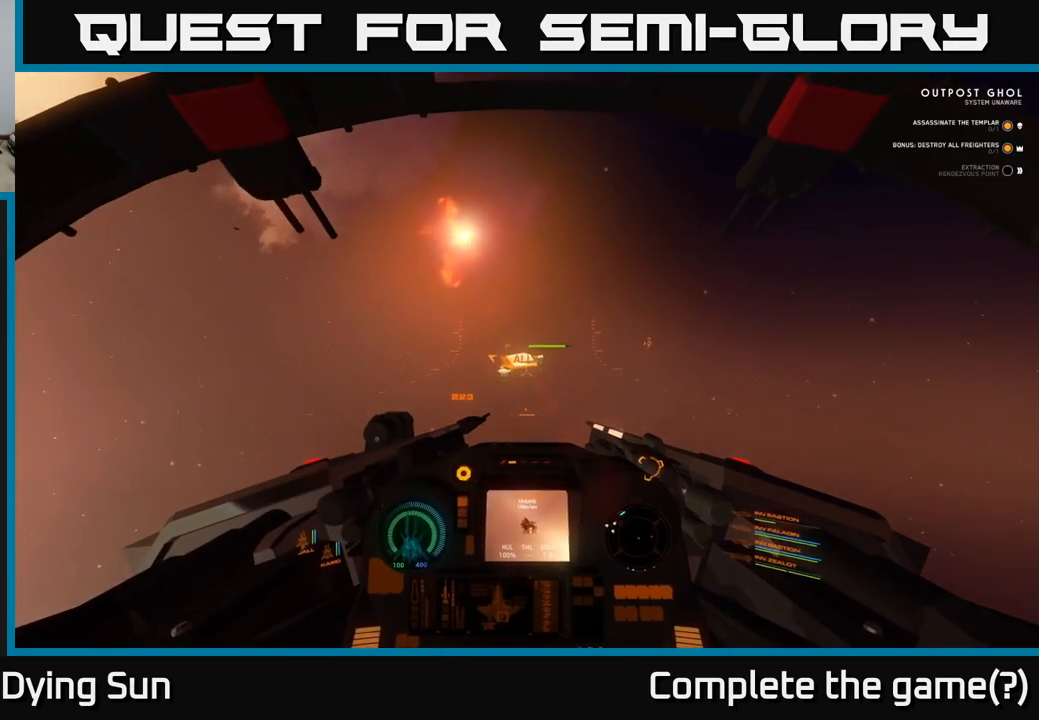
{"buttons": ["L2"], "left_stick": "center", "right_stick": "left", "events": [[33, "right_stick", "center"], [67, "L2", "up"], [250, "R1", "down"], [300, "right_stick", "left"], [333, "R1", "up"], [367, "right_stick", "center"], [400, "L2", "down"], [500, "right_stick", "left"]]}
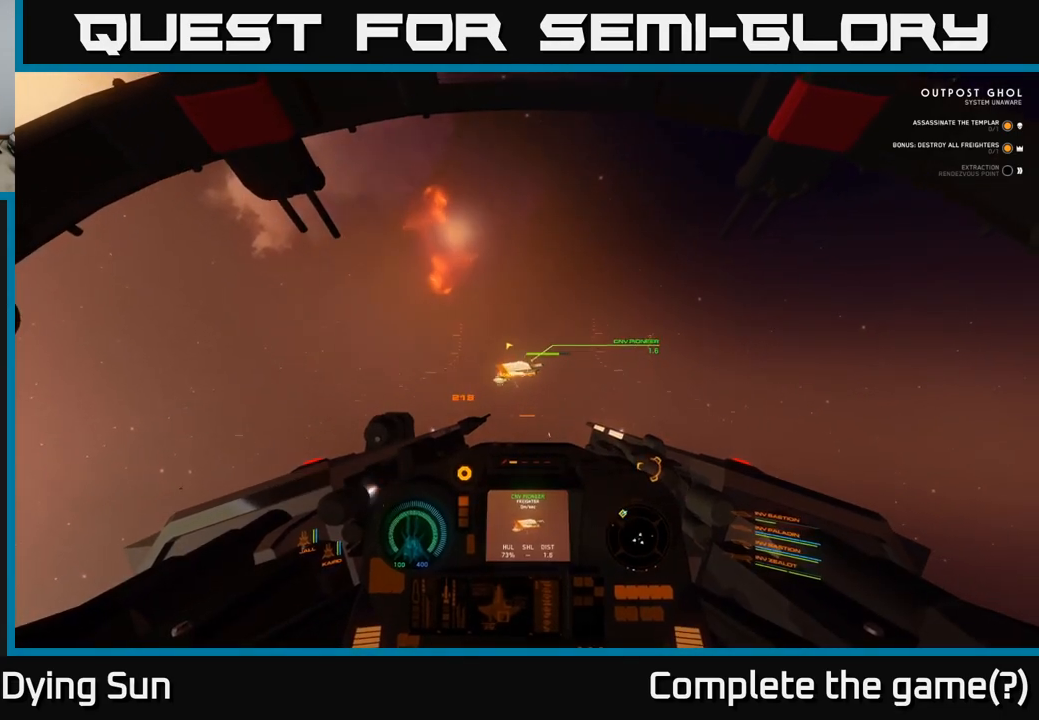
{"buttons": [], "left_stick": "center", "right_stick": "center", "events": [[83, "R2", "down"], [83, "right_stick", "center"], [183, "R2", "up"], [317, "right_stick", "down-right"], [367, "L2", "up"], [400, "right_stick", "center"]]}
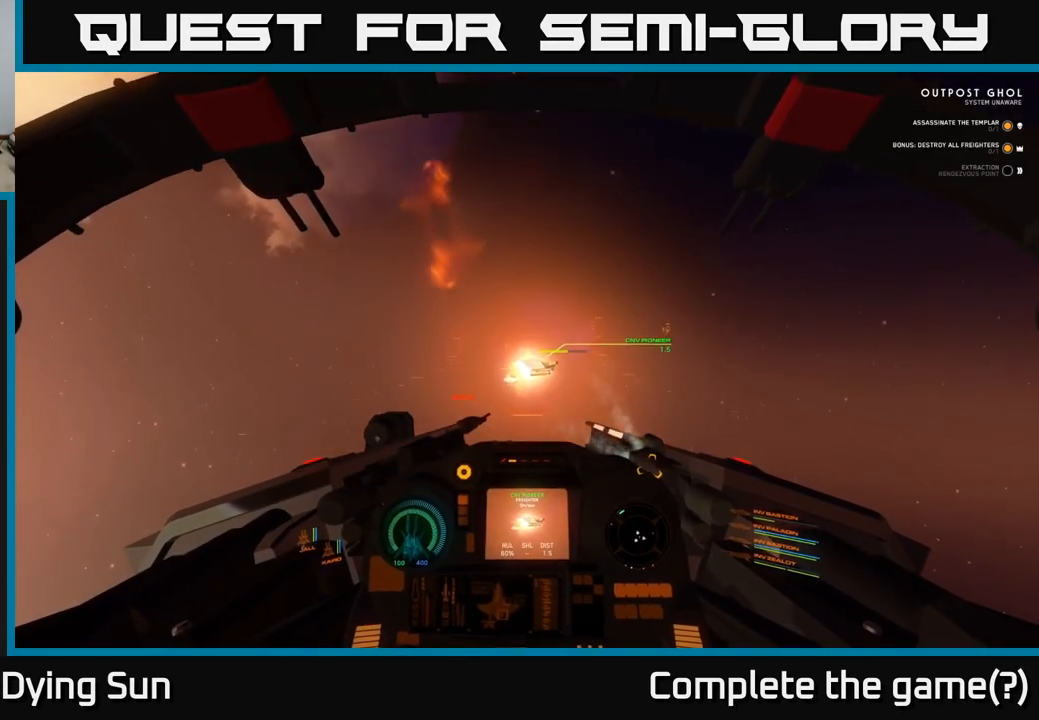
{"buttons": ["L2"], "left_stick": "center", "right_stick": "center", "events": [[67, "L2", "down"]]}
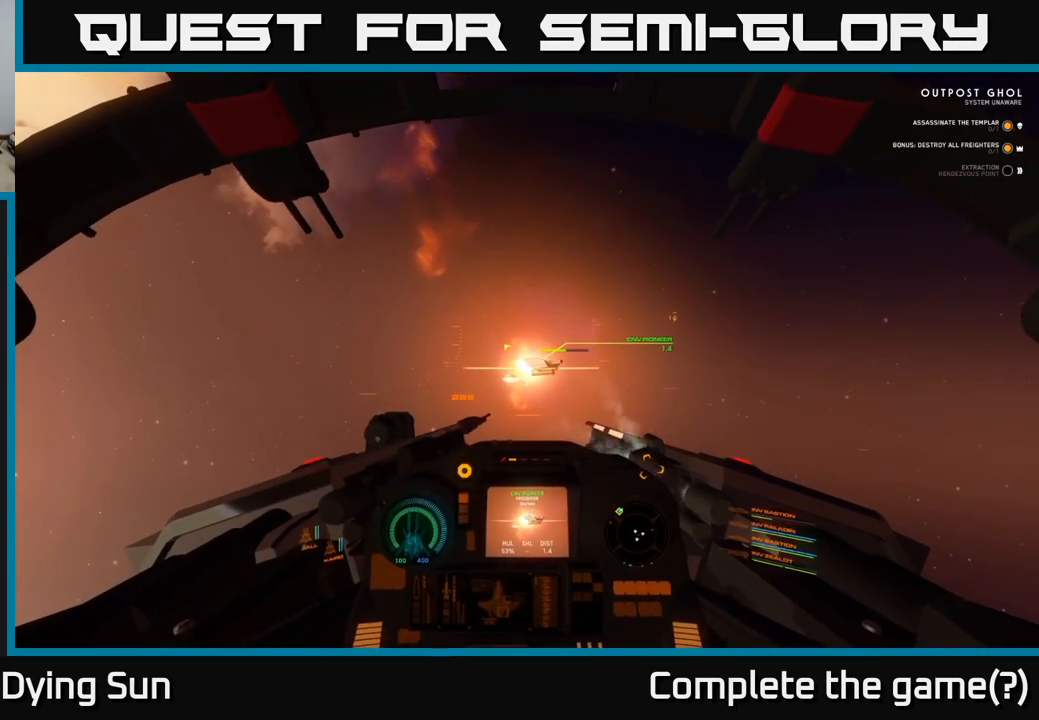
{"buttons": [], "left_stick": "center", "right_stick": "center", "events": [[17, "right_stick", "right"], [200, "right_stick", "center"], [450, "L2", "up"]]}
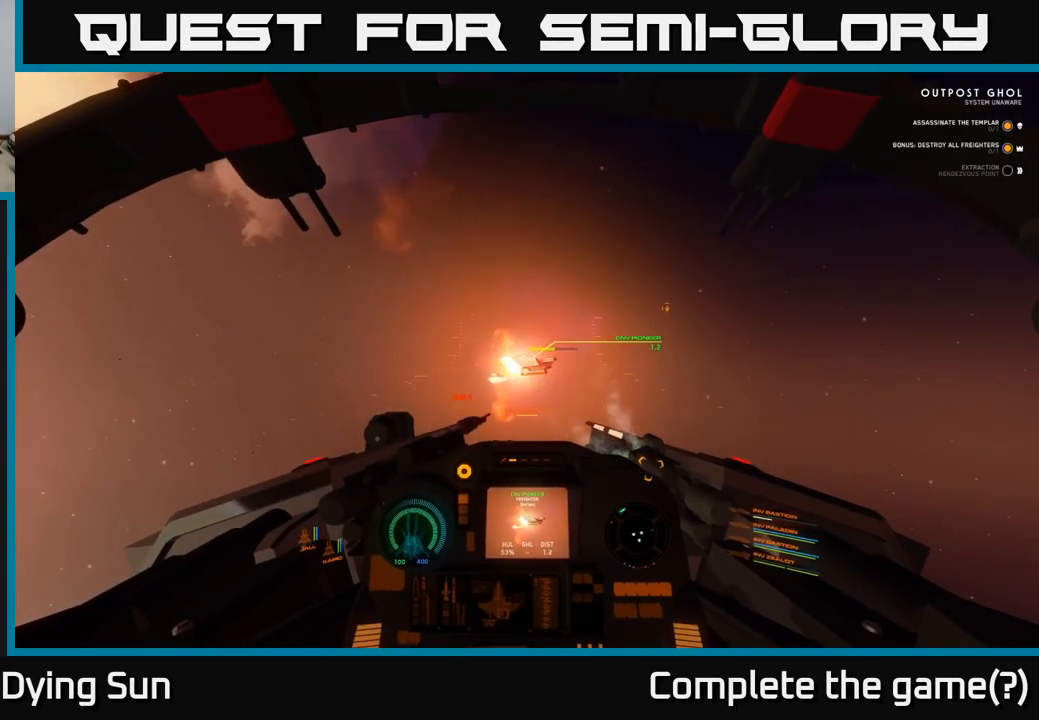
{"buttons": [], "left_stick": "center", "right_stick": "center", "events": [[167, "L2", "down"], [283, "L2", "up"], [350, "right_stick", "up-left"], [433, "right_stick", "center"]]}
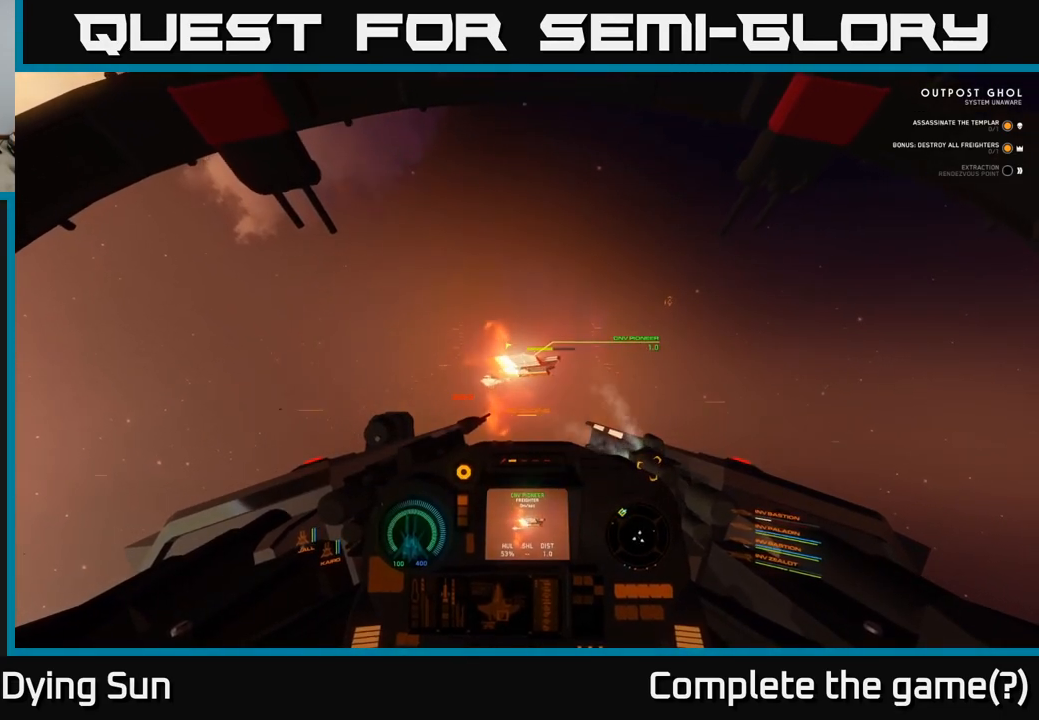
{"buttons": ["DPAD_UP"], "left_stick": "center", "right_stick": "center", "events": [[100, "DPAD_UP", "down"]]}
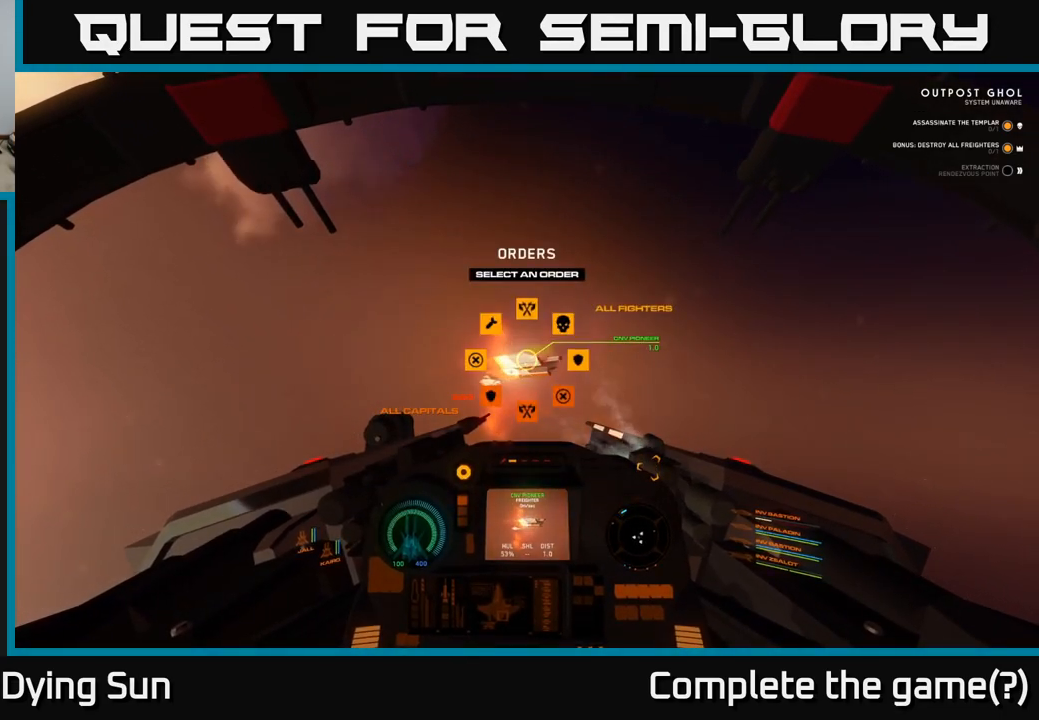
{"buttons": ["DPAD_UP"], "left_stick": "center", "right_stick": "up", "events": [[100, "right_stick", "up"]]}
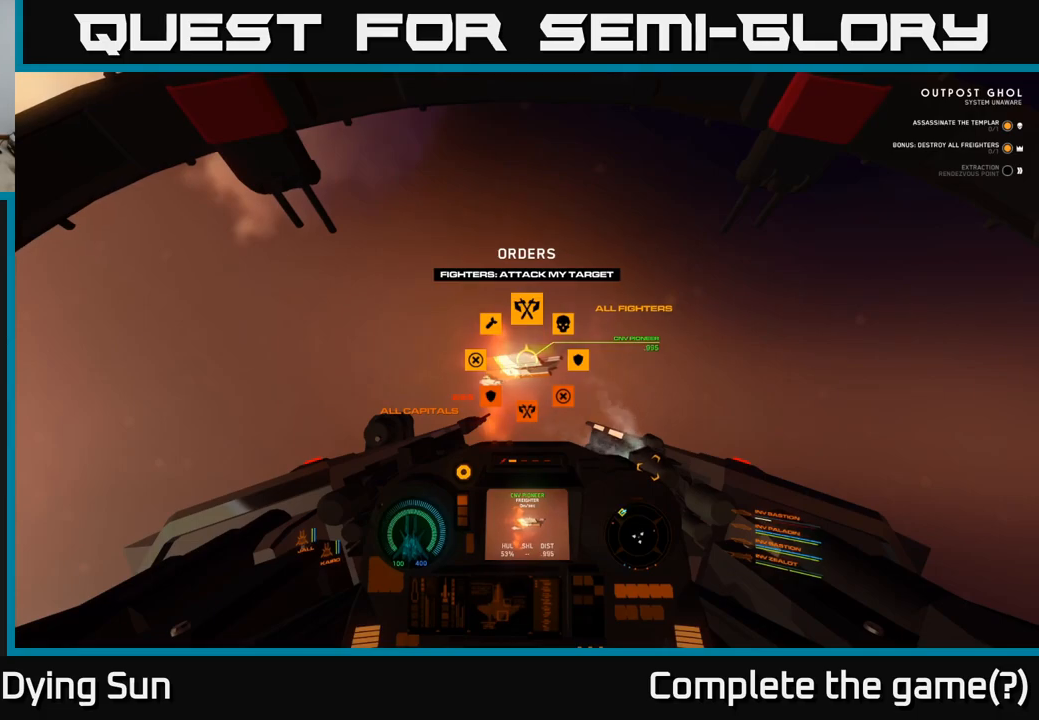
{"buttons": ["DPAD_UP"], "left_stick": "center", "right_stick": "up", "events": []}
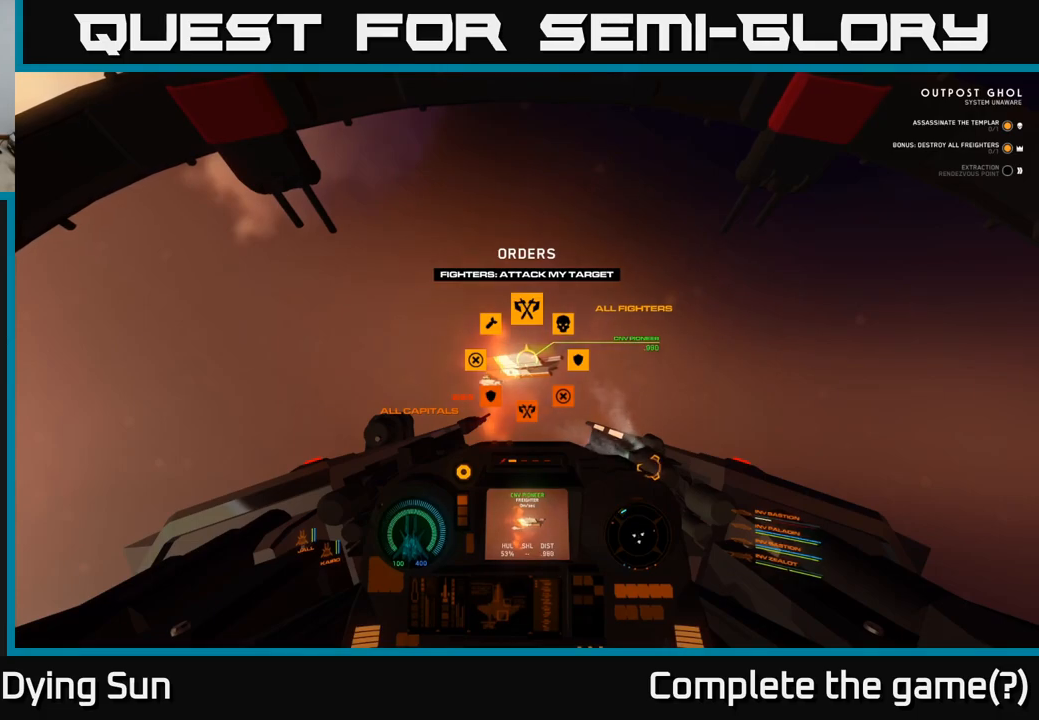
{"buttons": [], "left_stick": "center", "right_stick": "left", "events": [[167, "DPAD_UP", "up"], [467, "right_stick", "left"]]}
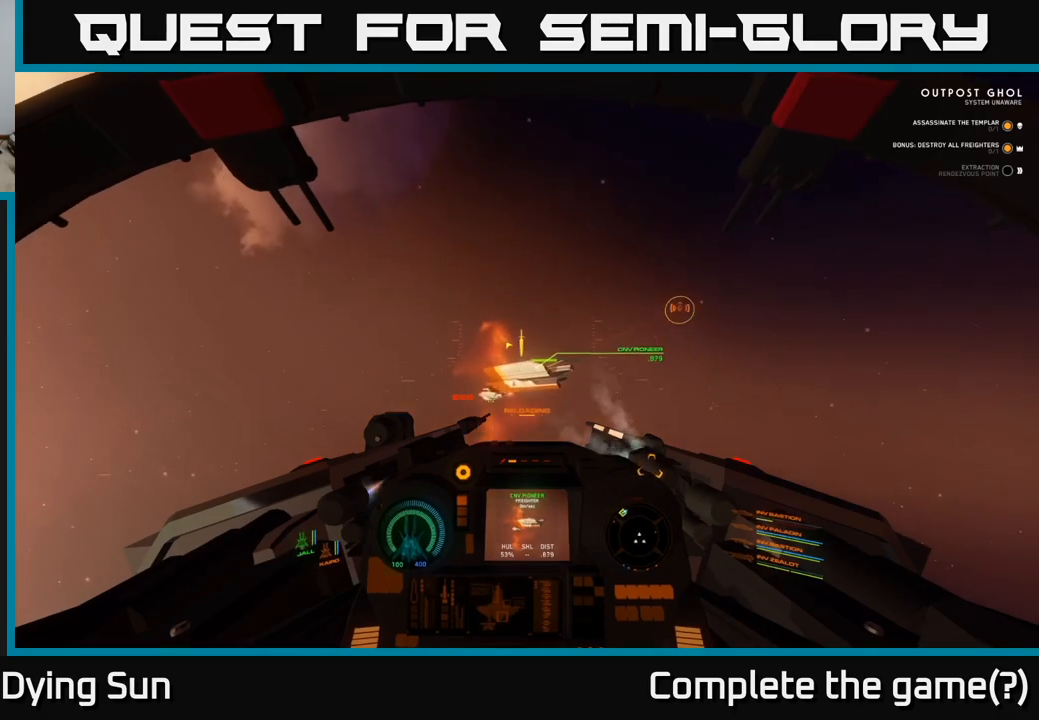
{"buttons": [], "left_stick": "left", "right_stick": "left", "events": [[333, "left_stick", "left"]]}
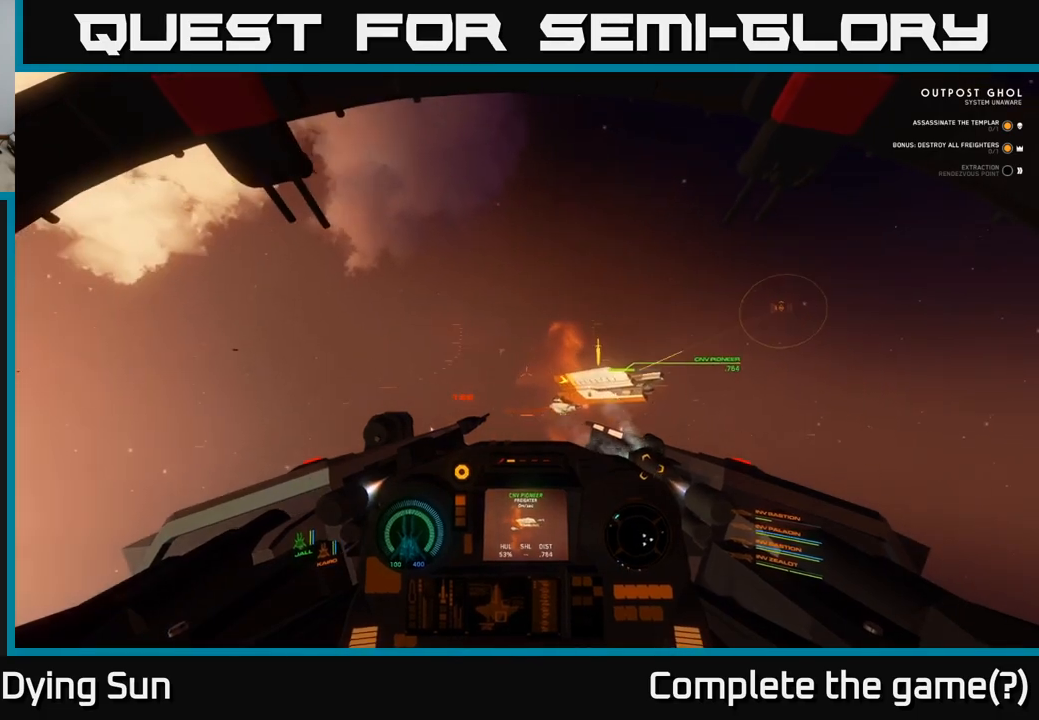
{"buttons": ["L2"], "left_stick": "left", "right_stick": "left", "events": [[317, "L2", "down"]]}
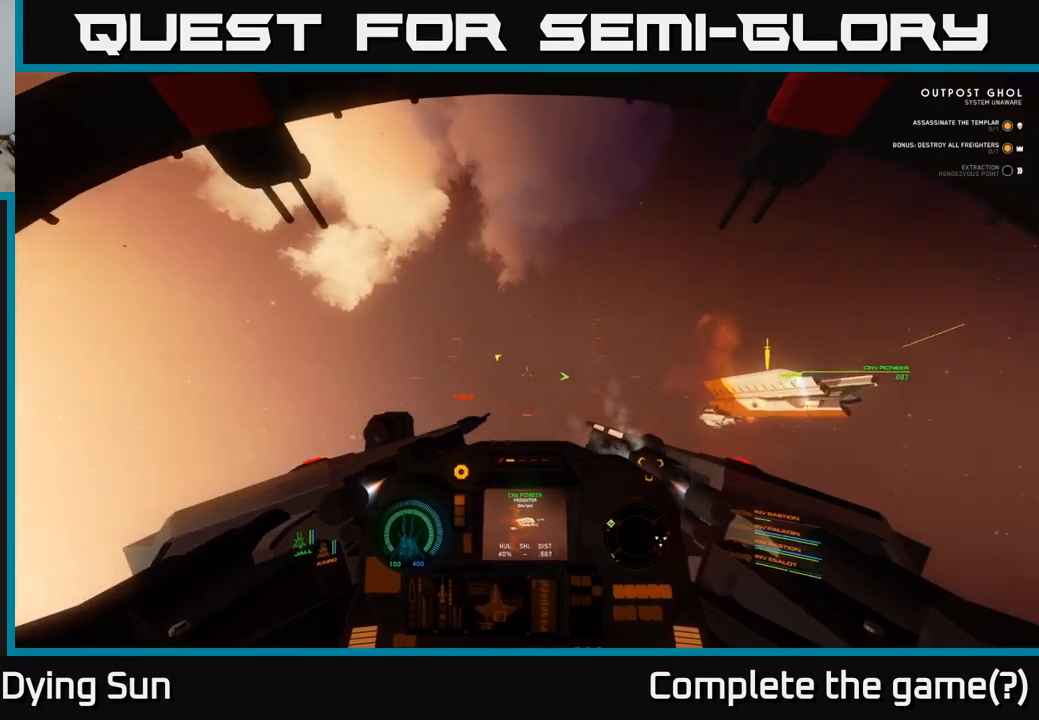
{"buttons": ["L2"], "left_stick": "center", "right_stick": "left", "events": [[150, "left_stick", "center"], [333, "L2", "up"], [500, "L2", "down"]]}
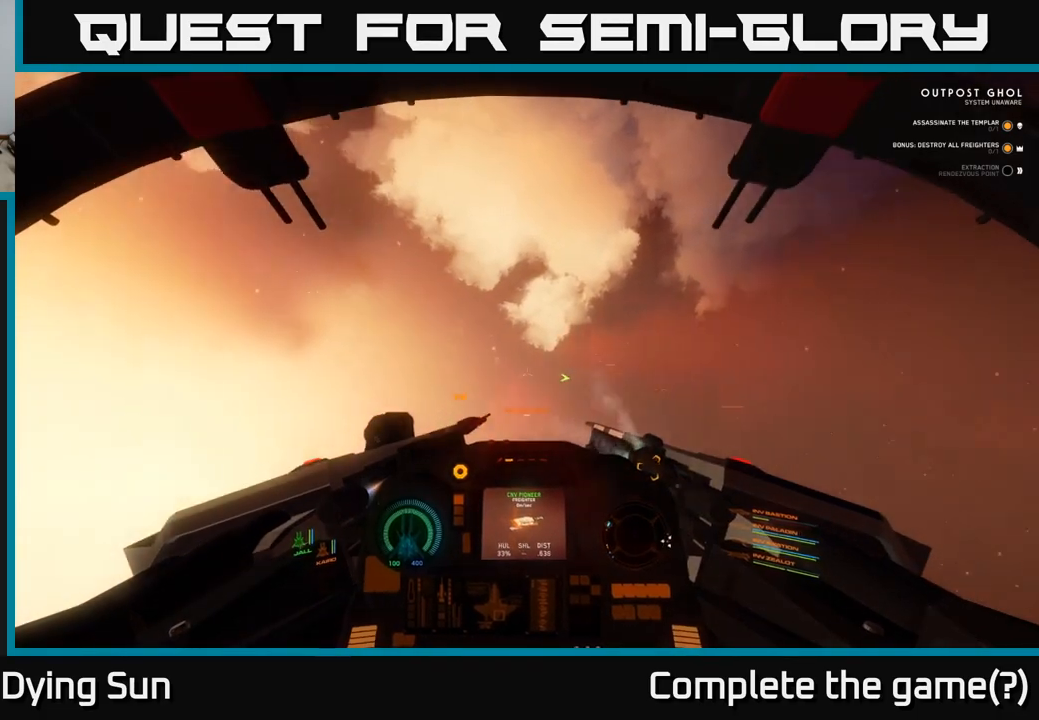
{"buttons": ["L2"], "left_stick": "center", "right_stick": "left", "events": []}